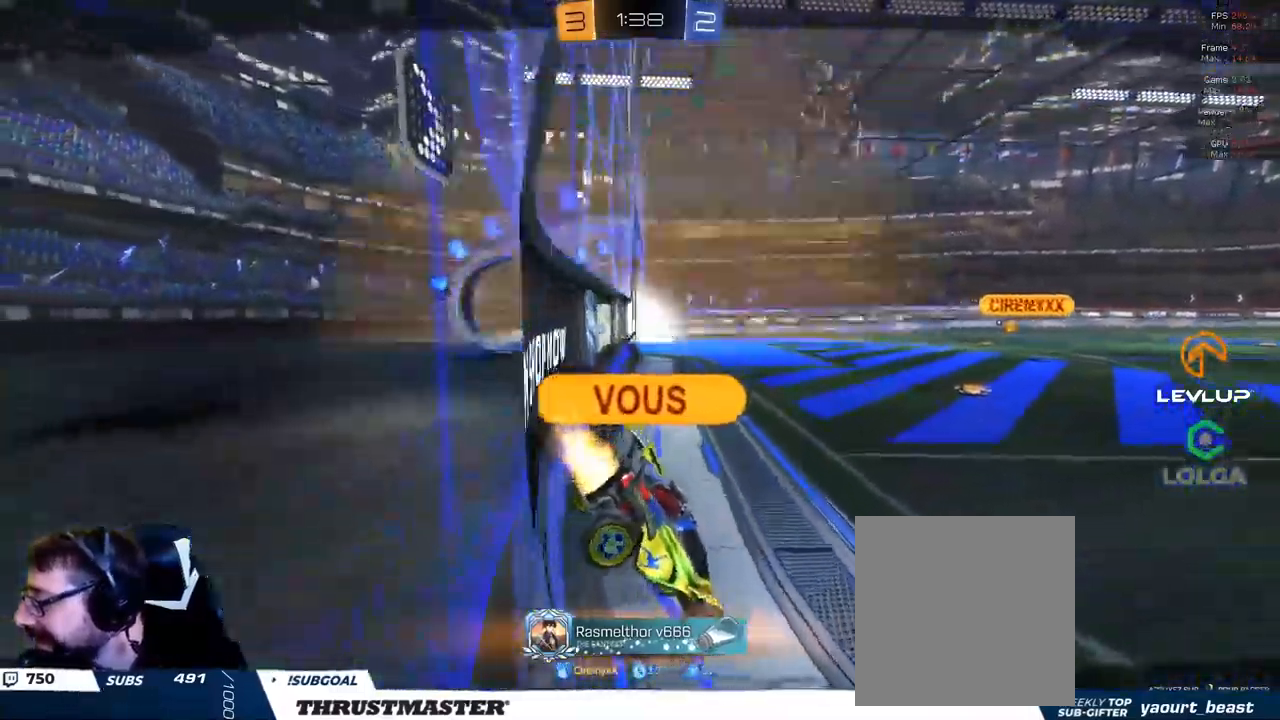
Gameplay with a controller (Xbox layout); each line is a JSON object with the inputs held at the frame after it (dt_ms = milliseconds from this image to that frame). "events" lists button and stick changes between this image and that frame as [ms after this image, input, new state], when the widget could be followed in between.
{"dt_ms": 500, "buttons": [], "left_stick": "center", "right_stick": "center", "events": []}
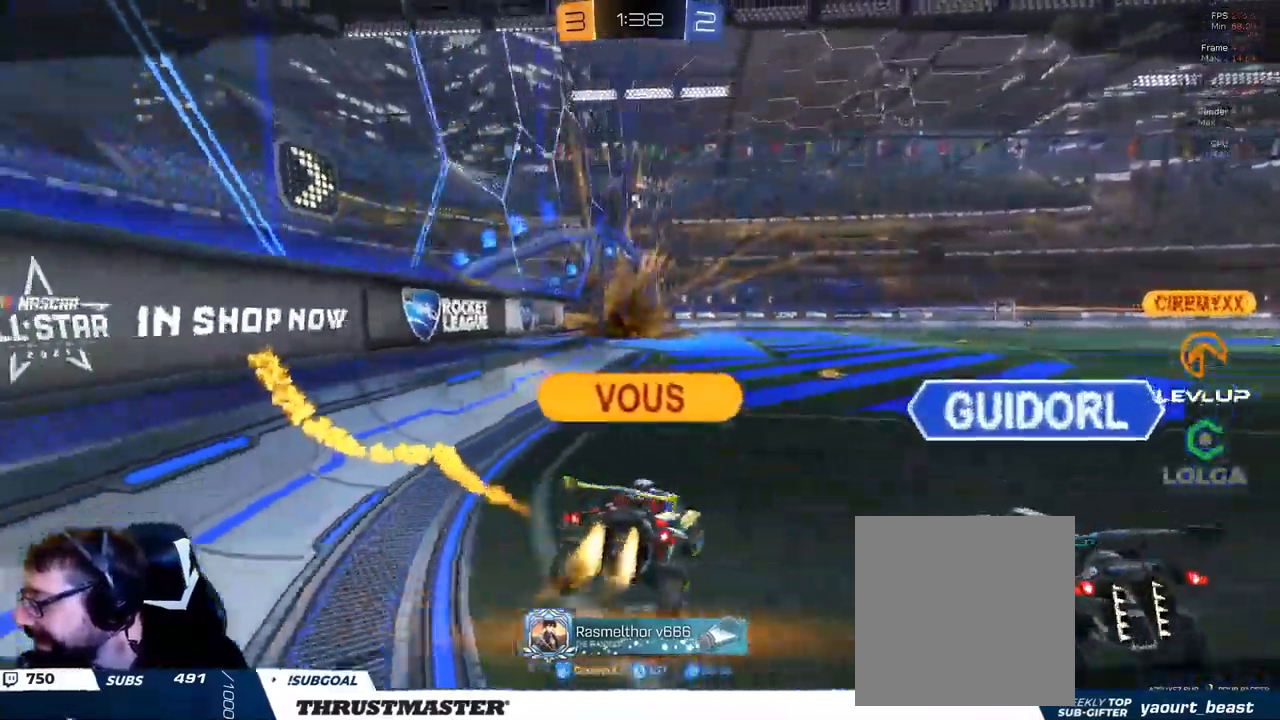
{"dt_ms": 500, "buttons": ["R2"], "left_stick": "center", "right_stick": "center", "events": [[317, "R2", "down"]]}
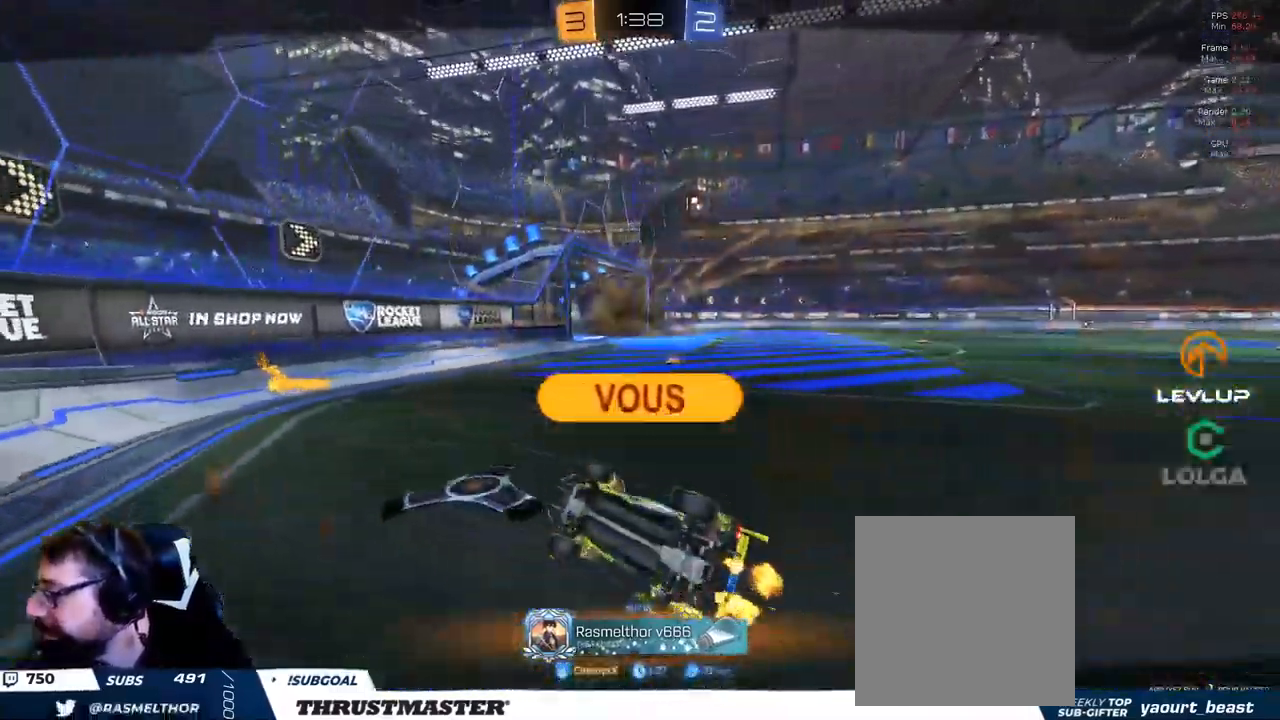
{"dt_ms": 1000, "buttons": ["R2"], "left_stick": "center", "right_stick": "center"}
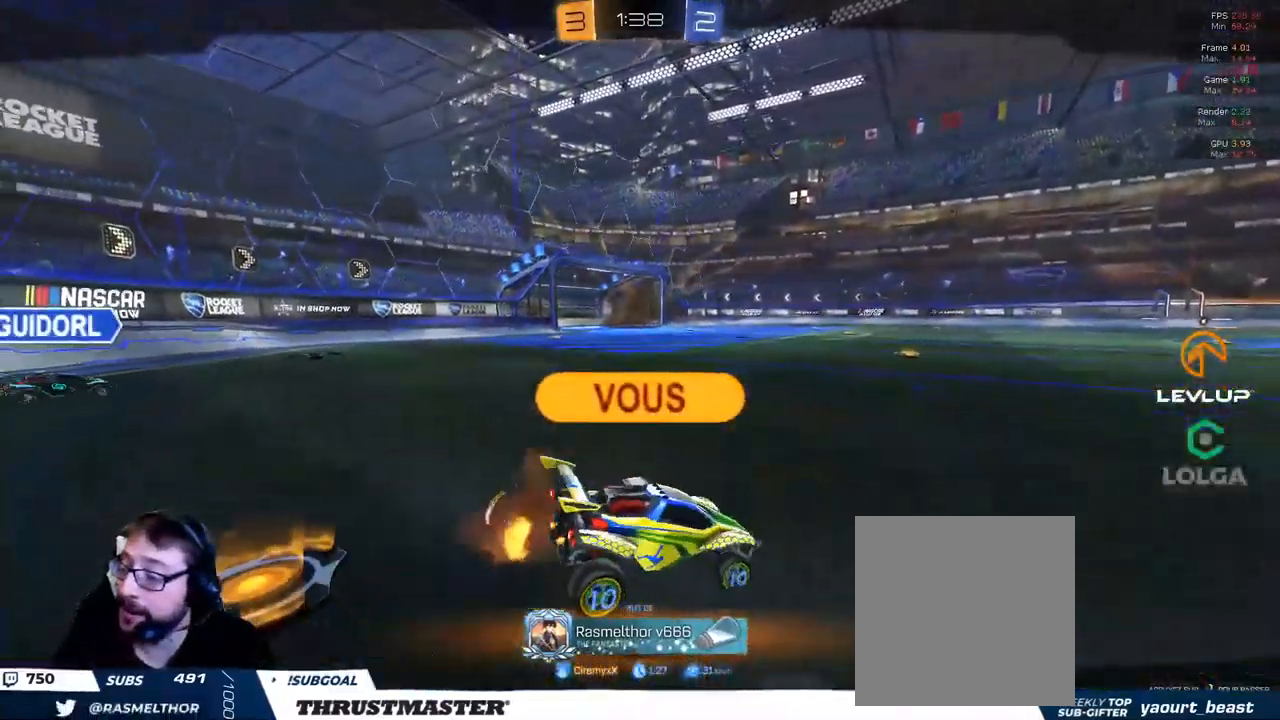
{"dt_ms": 500, "buttons": ["R2"], "left_stick": "center", "right_stick": "center", "events": []}
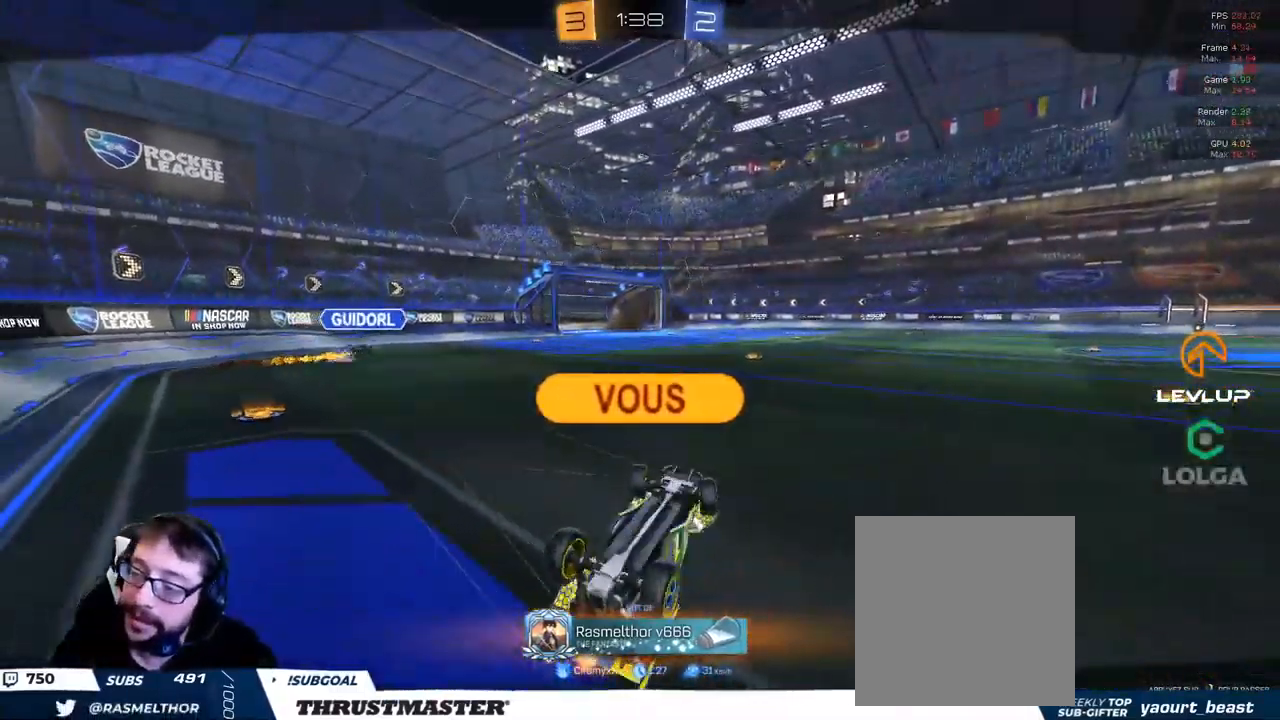
{"dt_ms": 500, "buttons": [], "left_stick": "center", "right_stick": "center", "events": [[450, "R2", "up"]]}
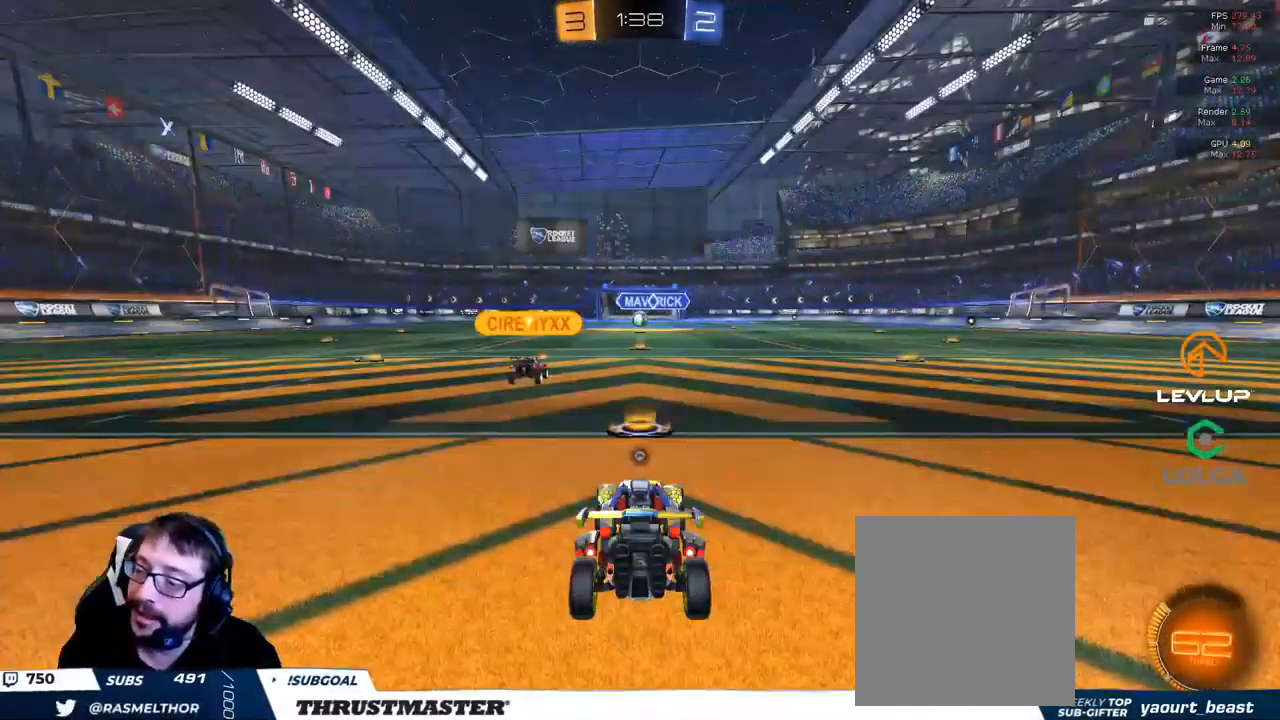
{"dt_ms": 501, "buttons": [], "left_stick": "center", "right_stick": "center", "events": [[284, "L2", "down"], [401, "L2", "up"]]}
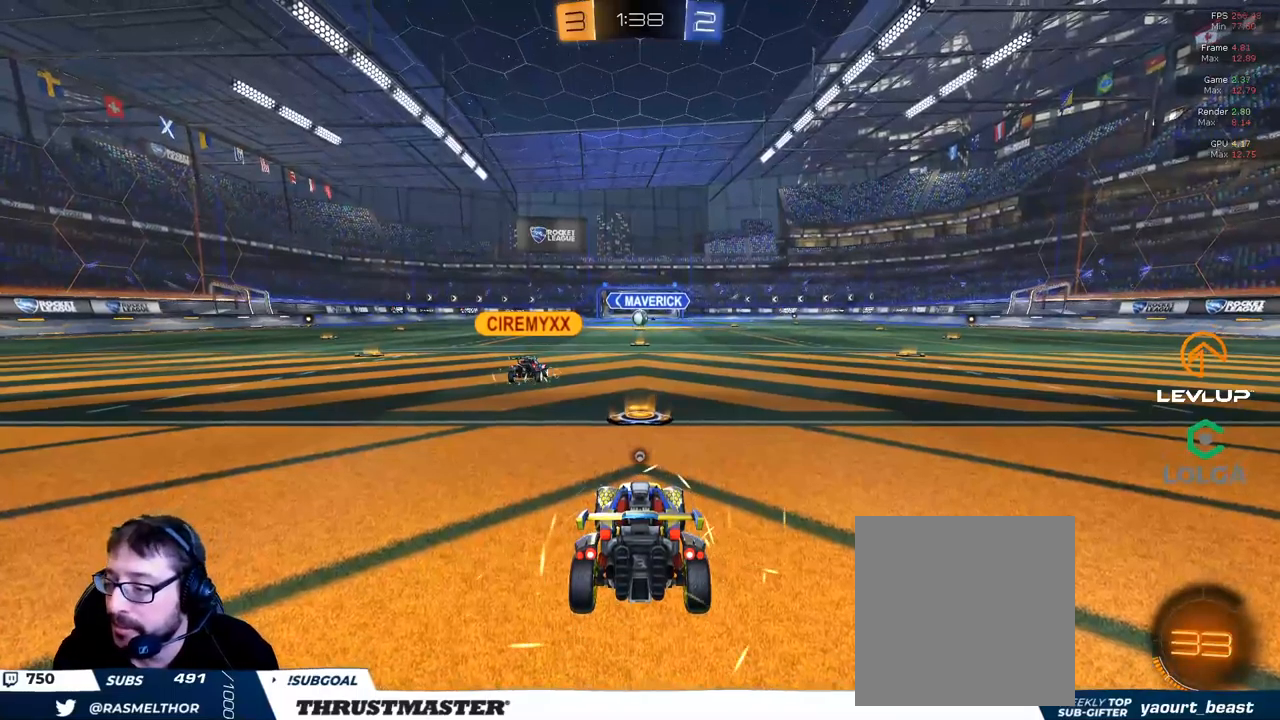
{"dt_ms": 500, "buttons": [], "left_stick": "center", "right_stick": "center", "events": []}
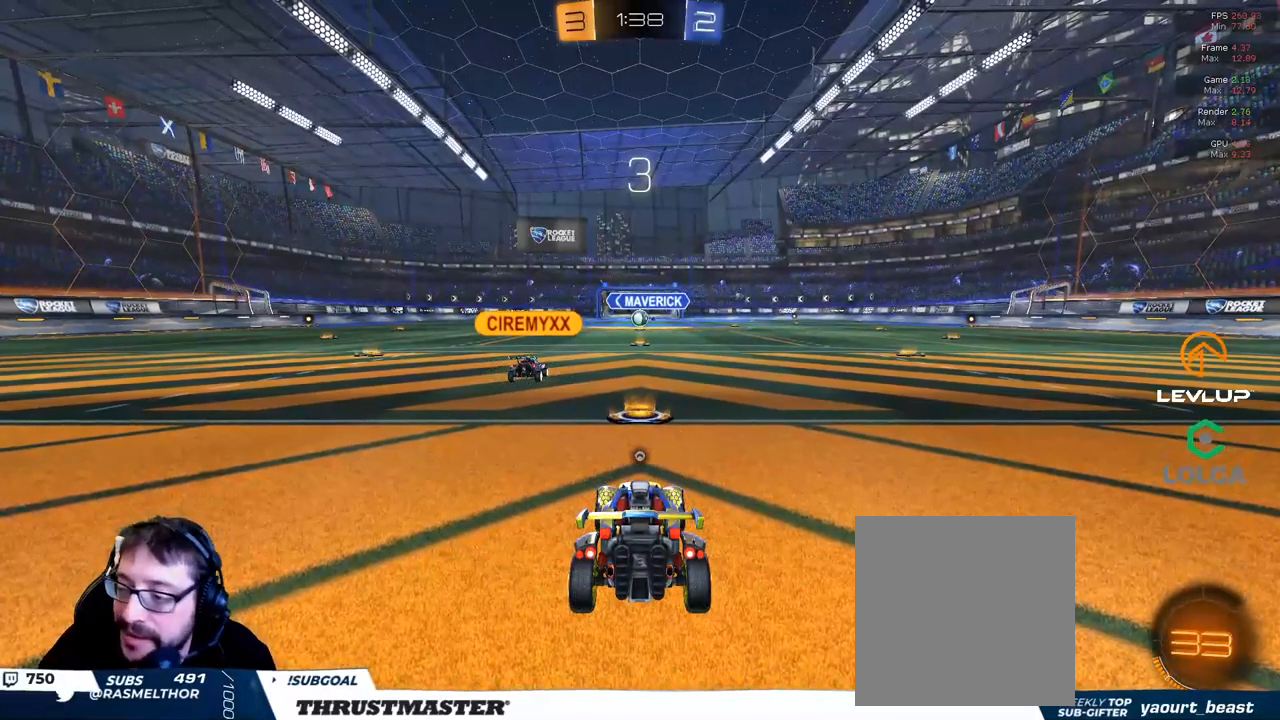
{"dt_ms": 500, "buttons": [], "left_stick": "center", "right_stick": "center", "events": [[216, "R2", "down"], [266, "Y", "down"], [366, "Y", "up"], [483, "R2", "up"]]}
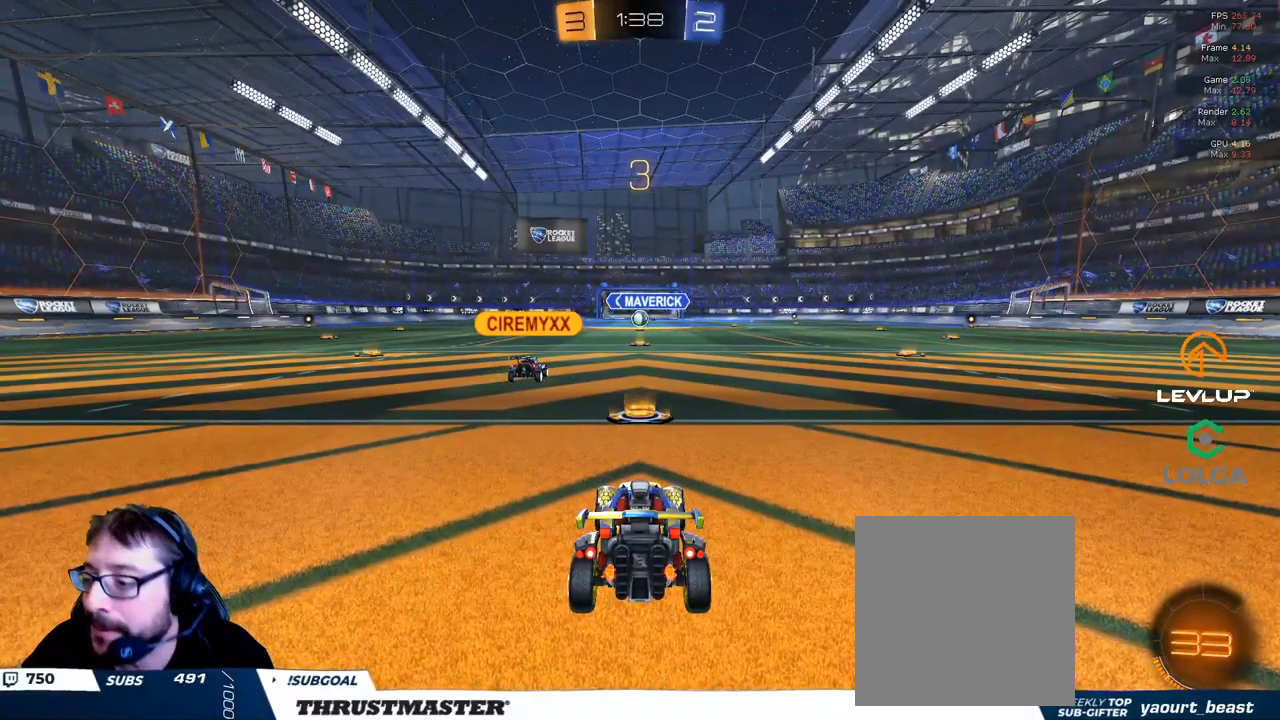
{"dt_ms": 500, "buttons": ["R2"], "left_stick": "center", "right_stick": "center", "events": [[283, "R2", "down"]]}
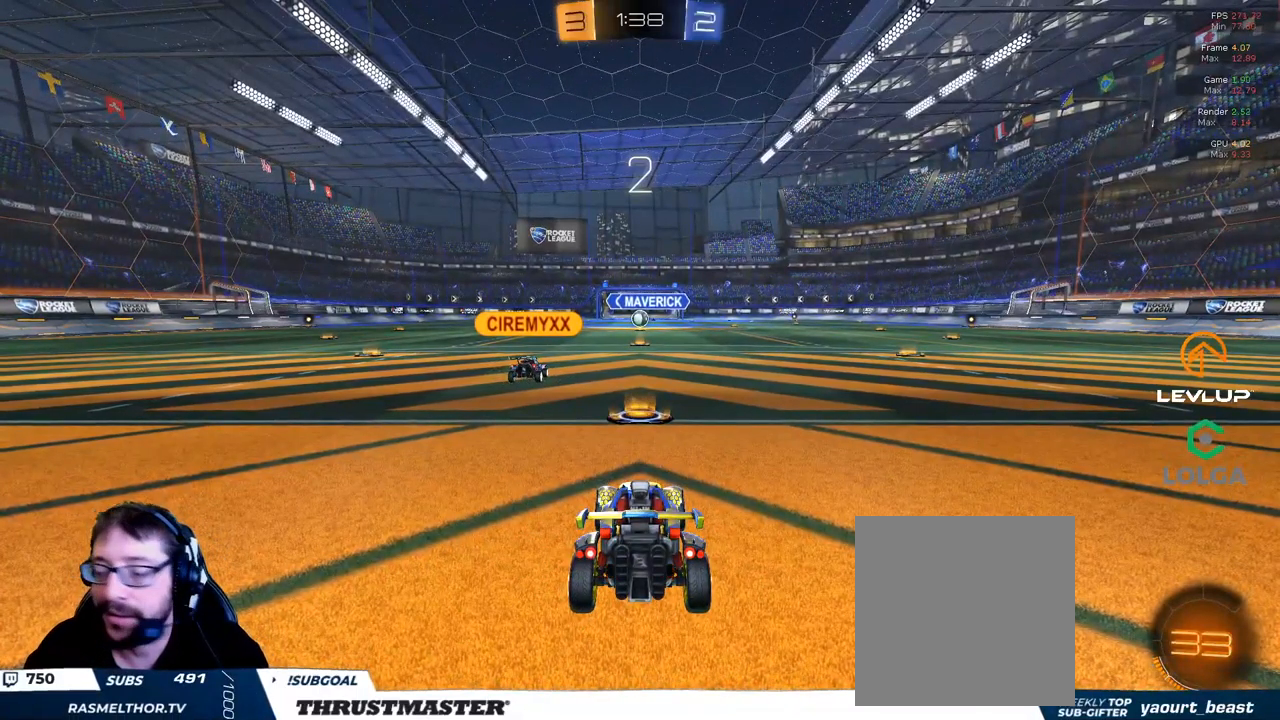
{"dt_ms": 500, "buttons": ["R2"], "left_stick": "center", "right_stick": "center", "events": [[200, "Y", "down"], [283, "Y", "up"]]}
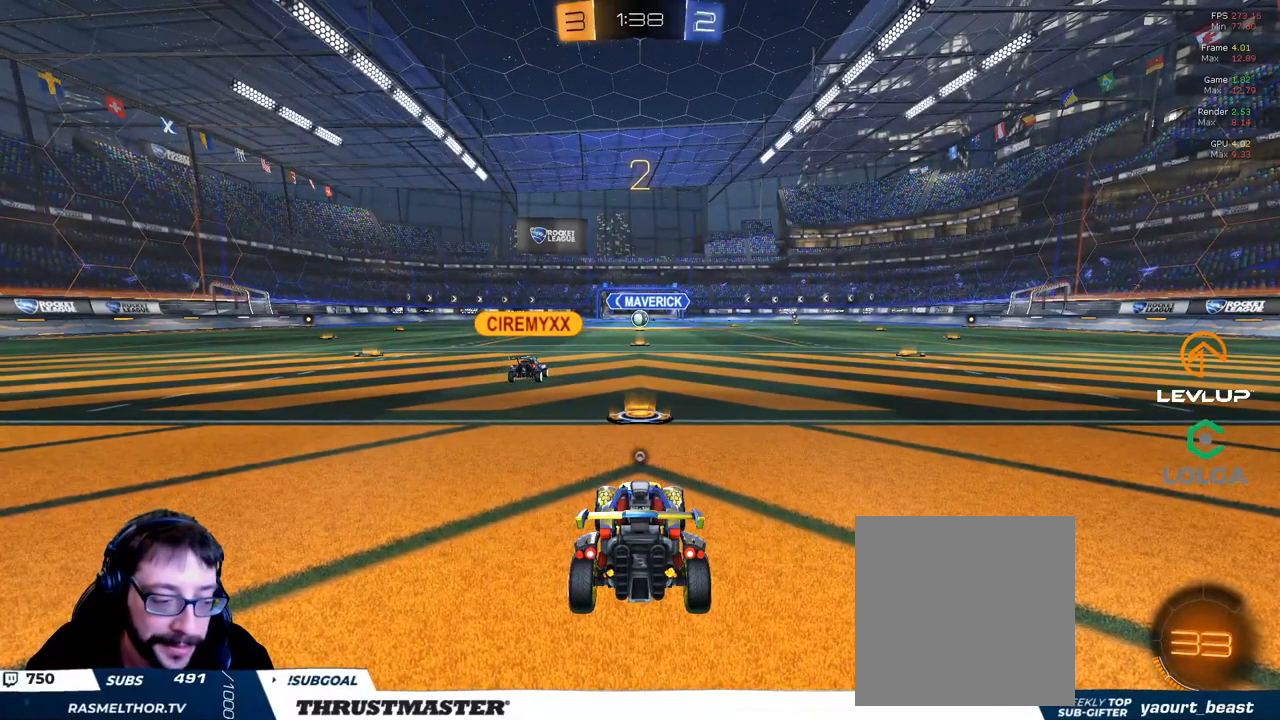
{"dt_ms": 500, "buttons": ["R2"], "left_stick": "center", "right_stick": "center", "events": [[33, "Y", "down"], [116, "Y", "up"], [416, "right_stick", "right"], [500, "right_stick", "center"]]}
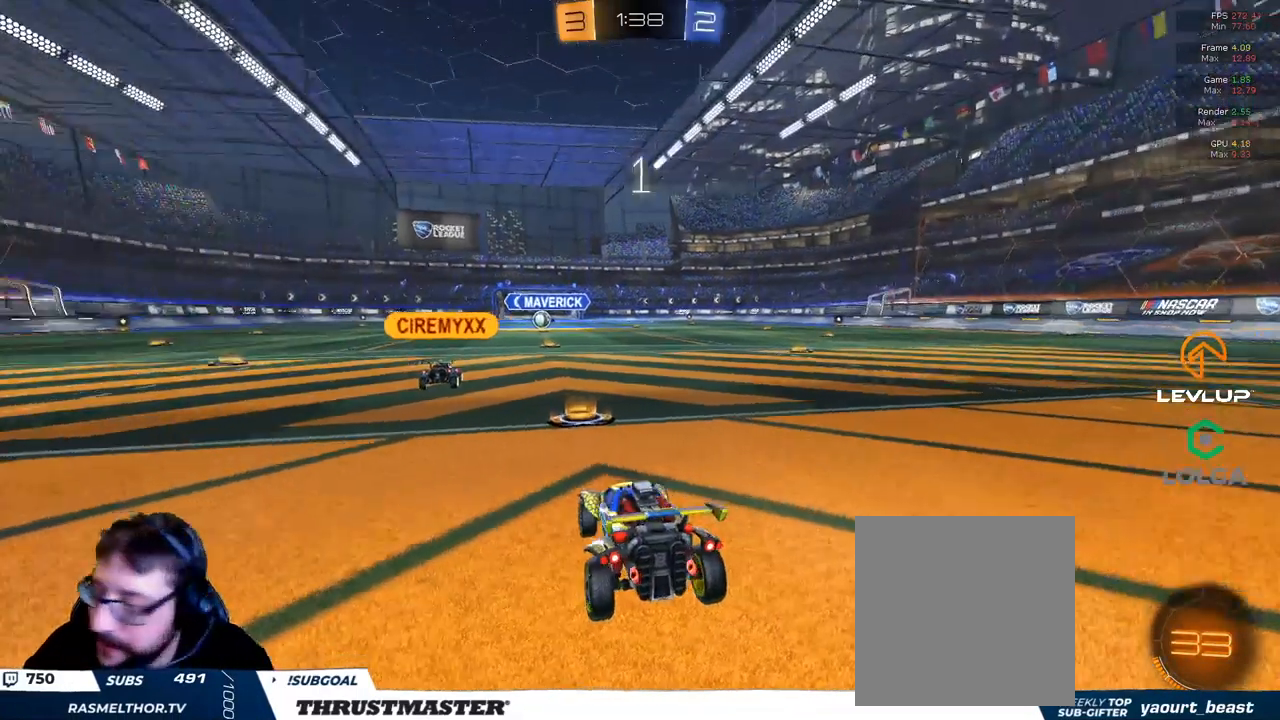
{"dt_ms": 500, "buttons": ["R2"], "left_stick": "center", "right_stick": "center", "events": [[100, "B", "down"], [483, "B", "up"]]}
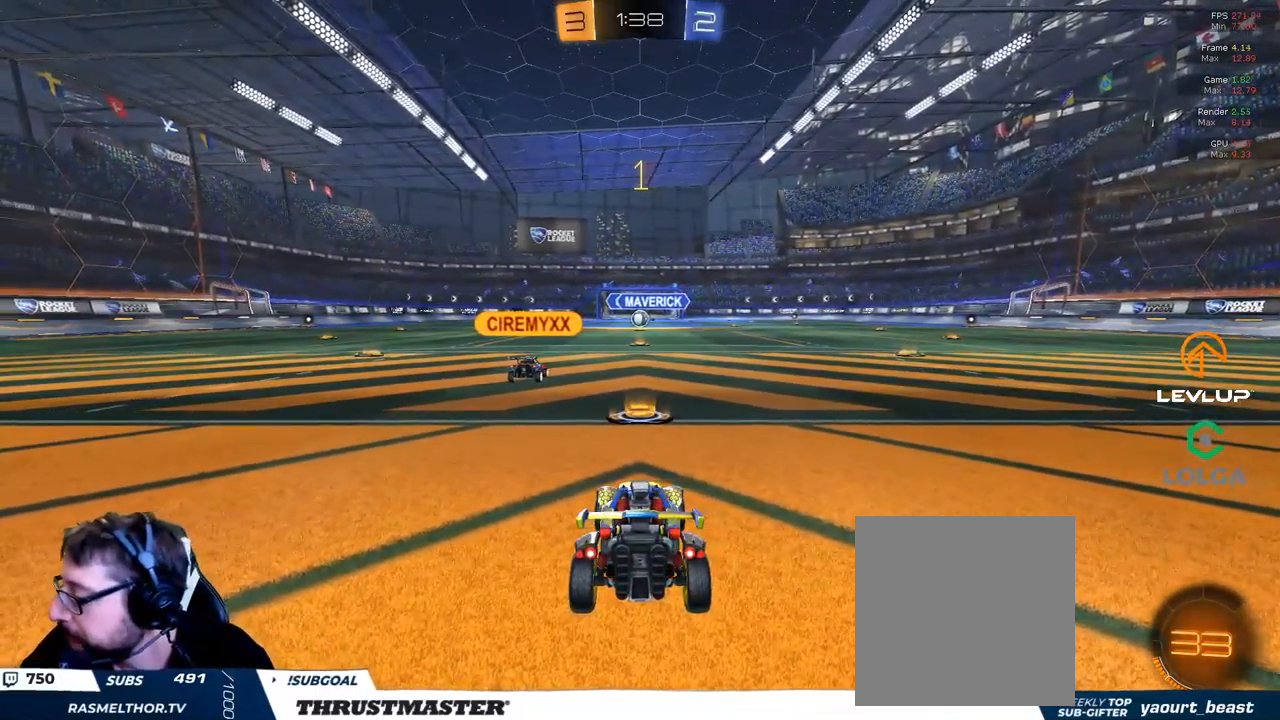
{"dt_ms": 500, "buttons": ["R2"], "left_stick": "center", "right_stick": "center", "events": []}
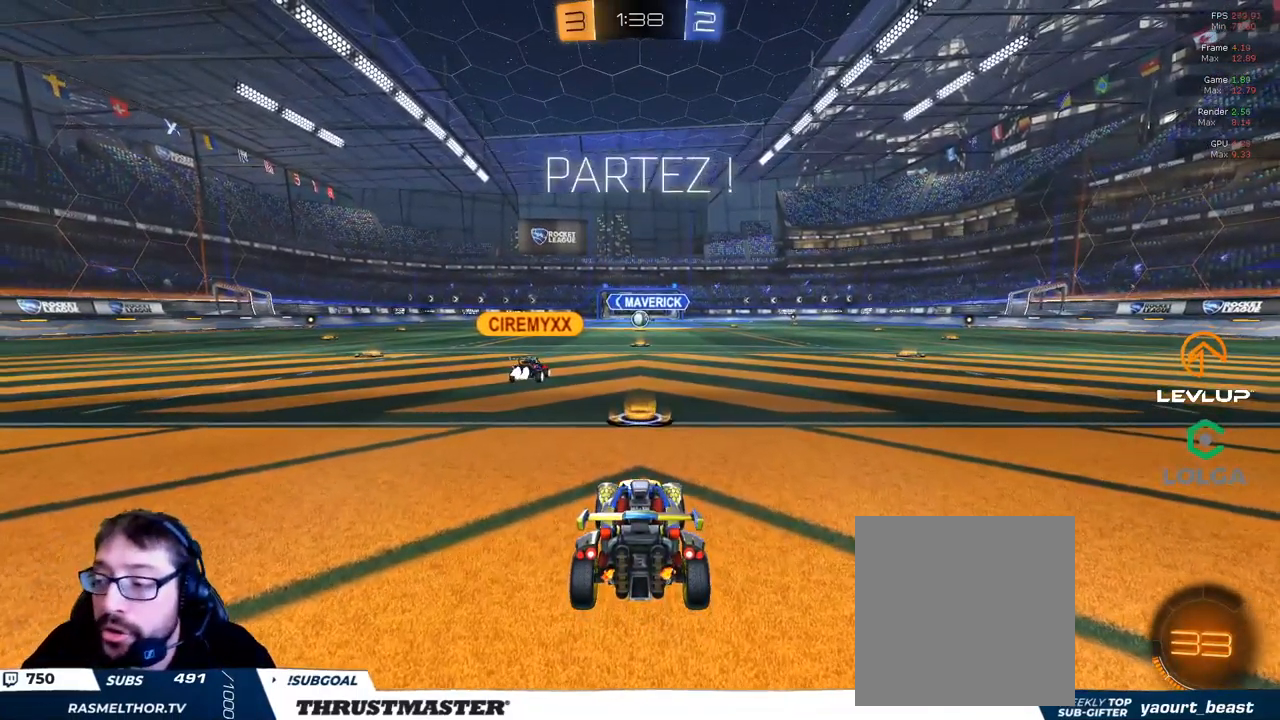
{"dt_ms": 500, "buttons": ["R2"], "left_stick": "center", "right_stick": "center", "events": []}
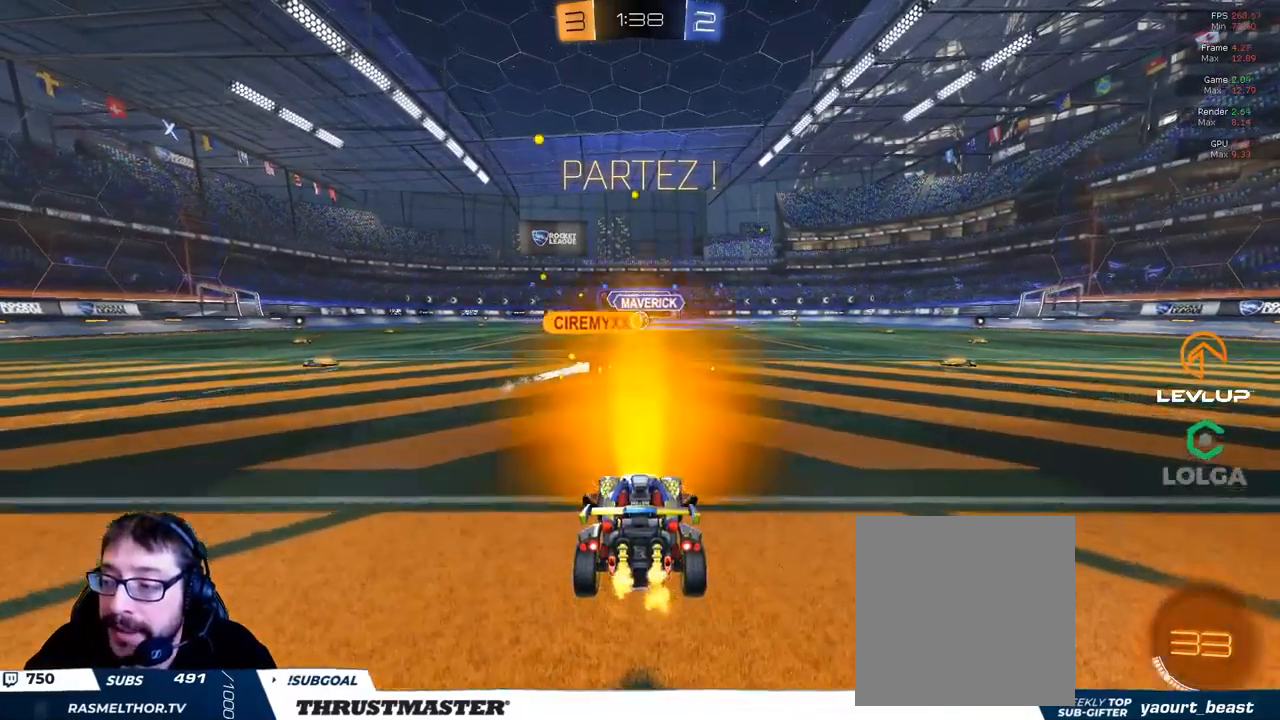
{"dt_ms": 500, "buttons": ["R2"], "left_stick": "center", "right_stick": "center", "events": [[83, "A", "down"], [83, "B", "down"], [100, "left_stick", "up"], [116, "L2", "down"], [166, "A", "up"], [233, "A", "down"], [316, "A", "up"], [333, "B", "up"], [416, "L2", "up"], [483, "left_stick", "center"]]}
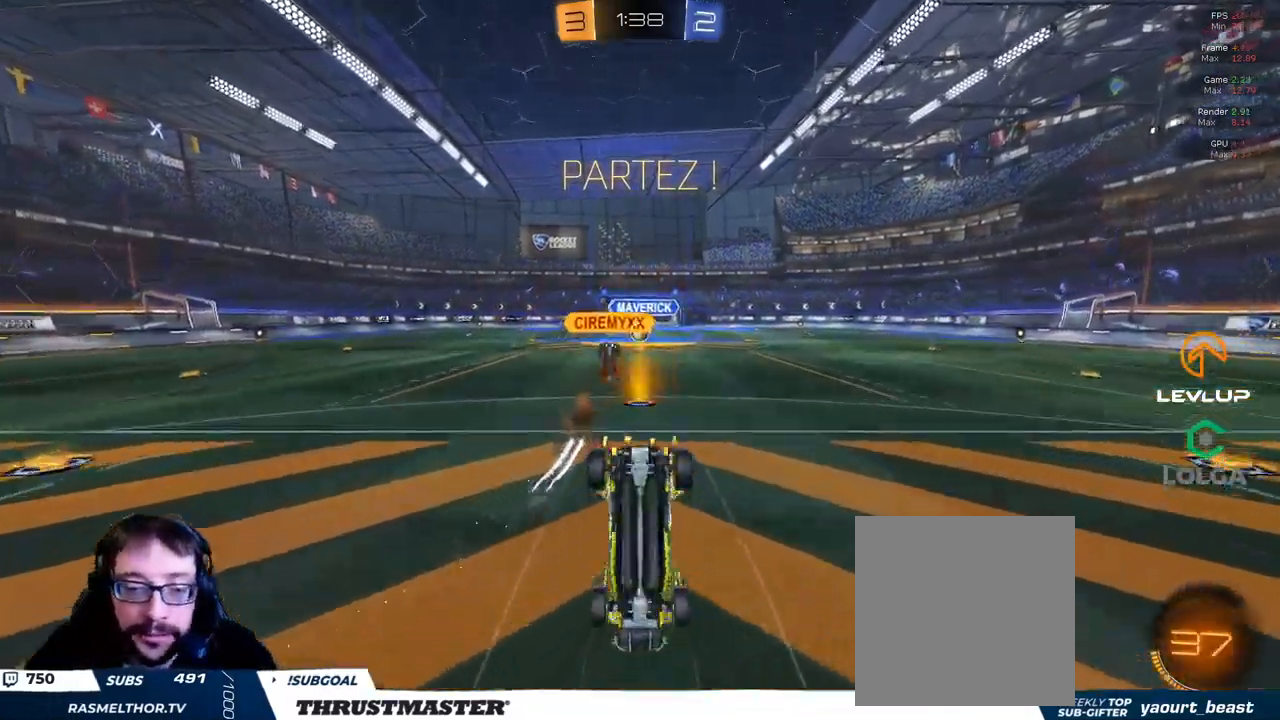
{"dt_ms": 500, "buttons": ["R2"], "left_stick": "center", "right_stick": "center", "events": []}
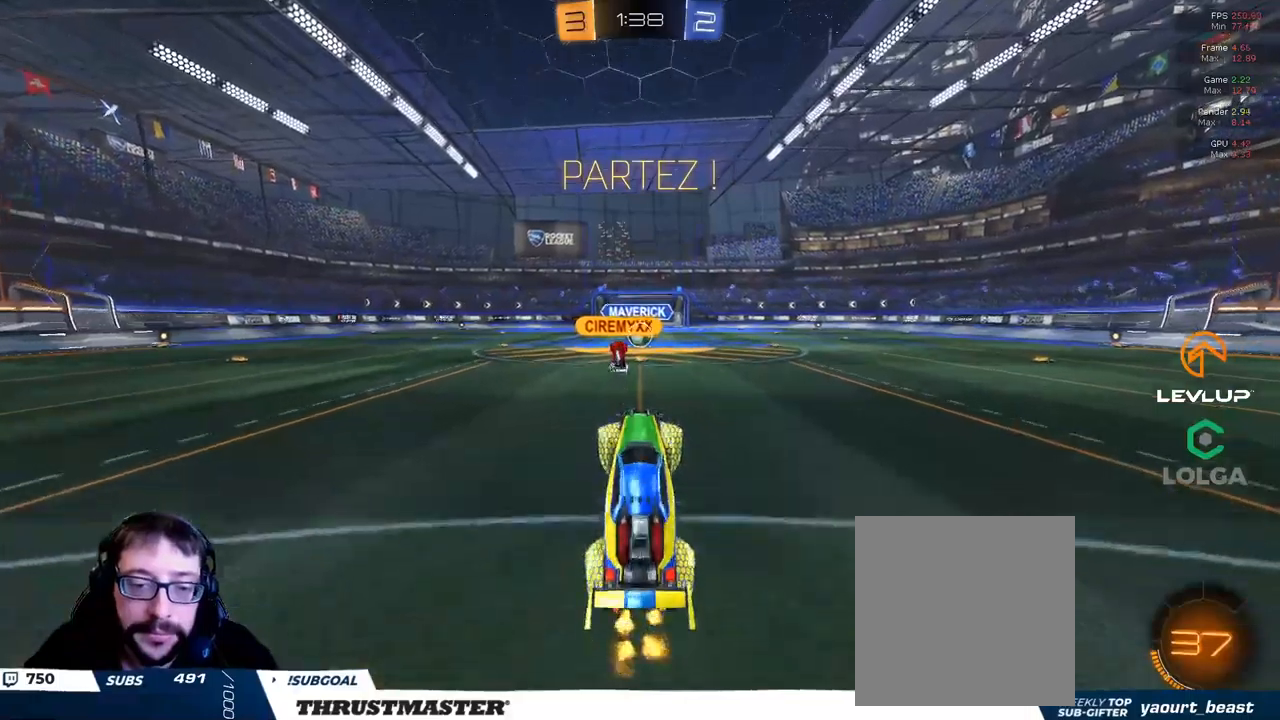
{"dt_ms": 500, "buttons": ["R2"], "left_stick": "center", "right_stick": "center", "events": []}
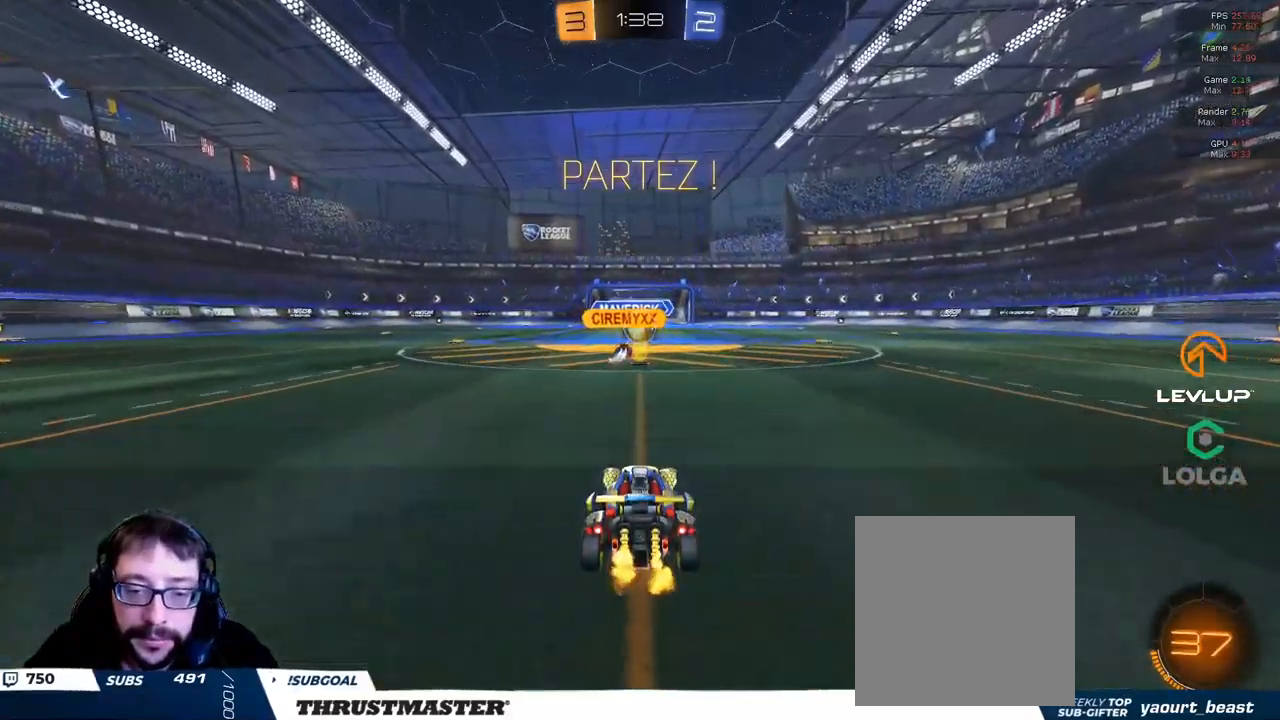
{"dt_ms": 500, "buttons": ["B", "R2"], "left_stick": "up-right", "right_stick": "center", "events": [[300, "left_stick", "up-right"], [400, "B", "down"]]}
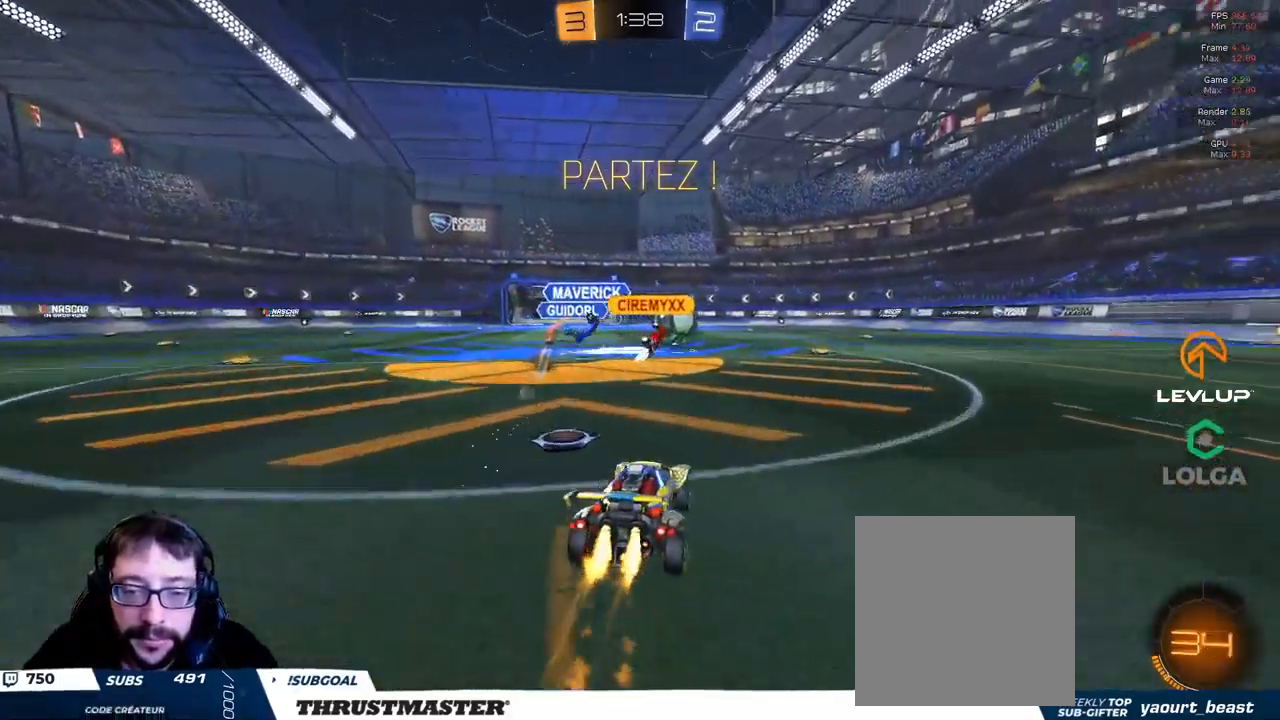
{"dt_ms": 500, "buttons": ["B", "R2"], "left_stick": "center", "right_stick": "center", "events": [[333, "left_stick", "center"]]}
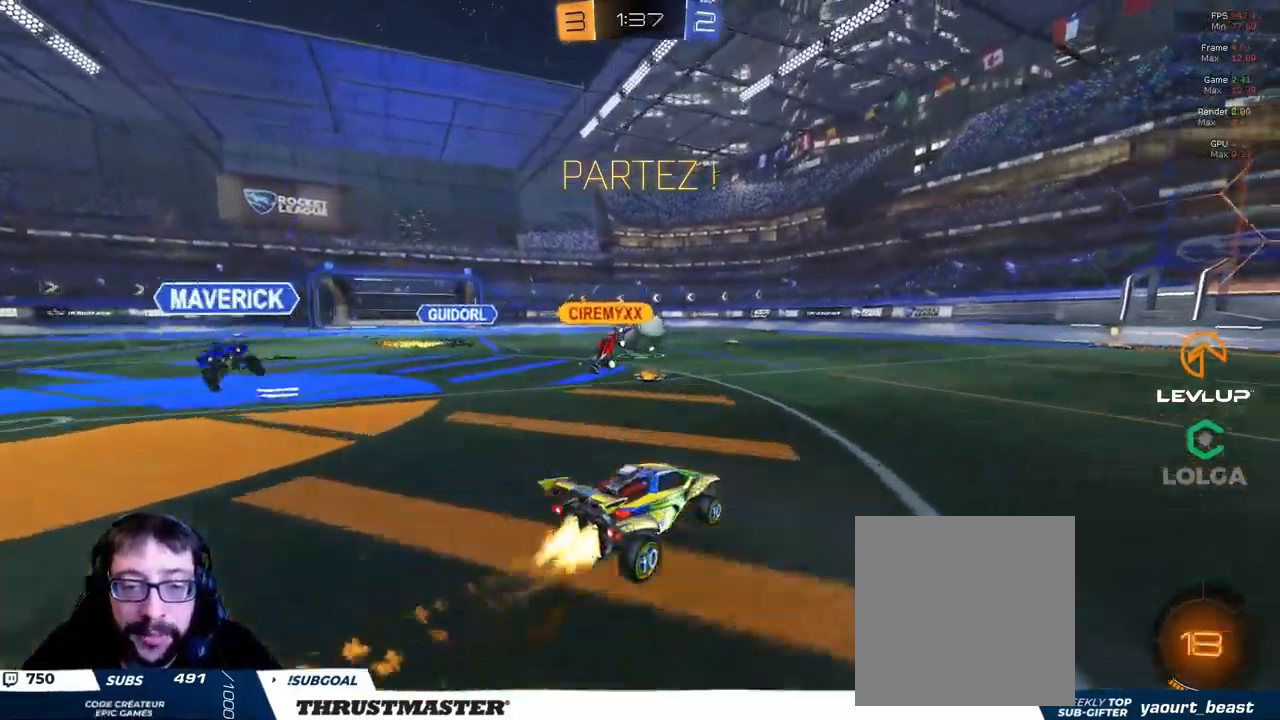
{"dt_ms": 500, "buttons": ["R2"], "left_stick": "center", "right_stick": "center", "events": [[183, "left_stick", "right"], [283, "left_stick", "center"], [300, "Y", "down"], [400, "B", "up"], [417, "Y", "up"]]}
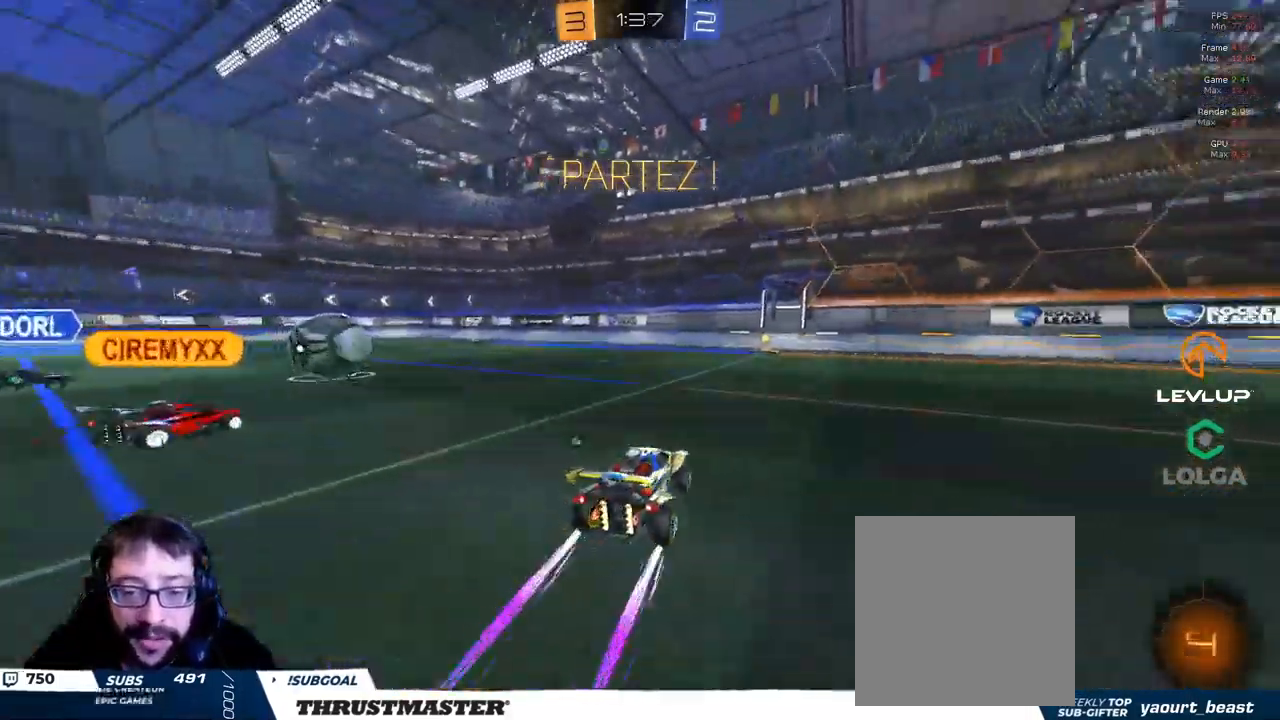
{"dt_ms": 500, "buttons": ["Y", "R2"], "left_stick": "center", "right_stick": "center", "events": [[150, "Y", "down"], [167, "left_stick", "right"], [233, "left_stick", "center"]]}
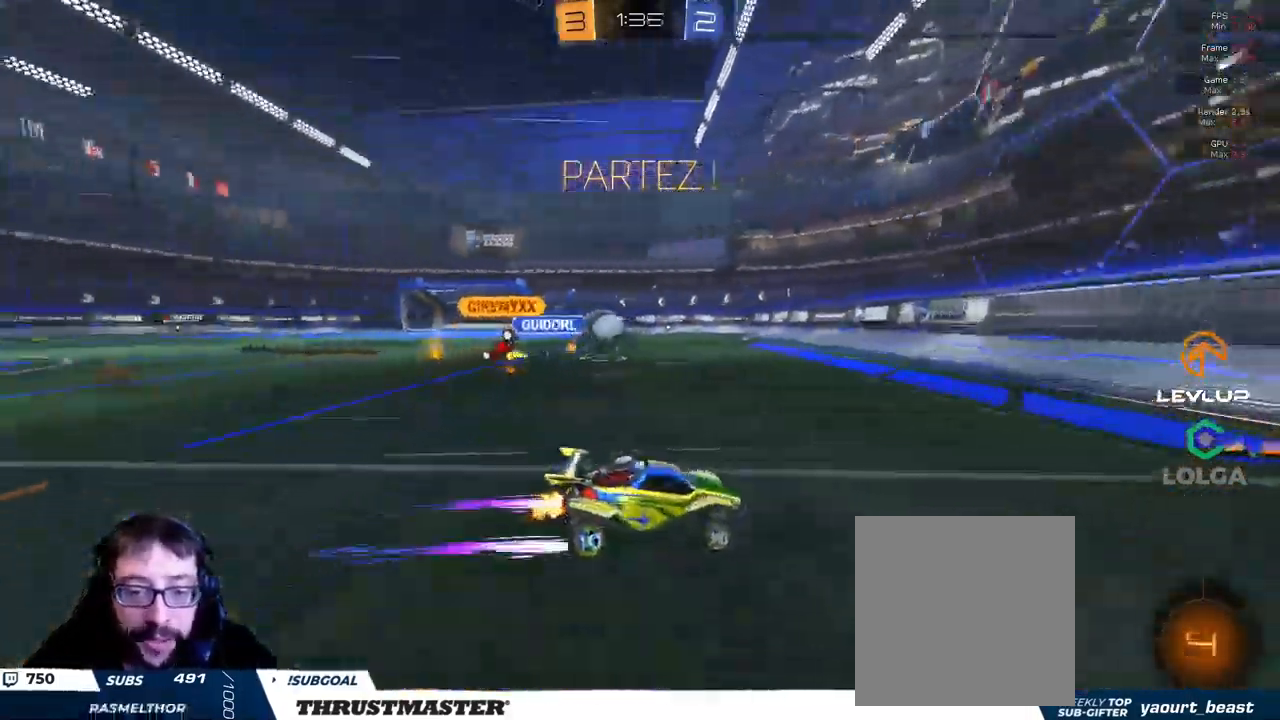
{"dt_ms": 500, "buttons": [], "left_stick": "right", "right_stick": "center", "events": [[217, "R2", "up"], [283, "left_stick", "down-left"], [500, "Y", "up"], [500, "left_stick", "right"]]}
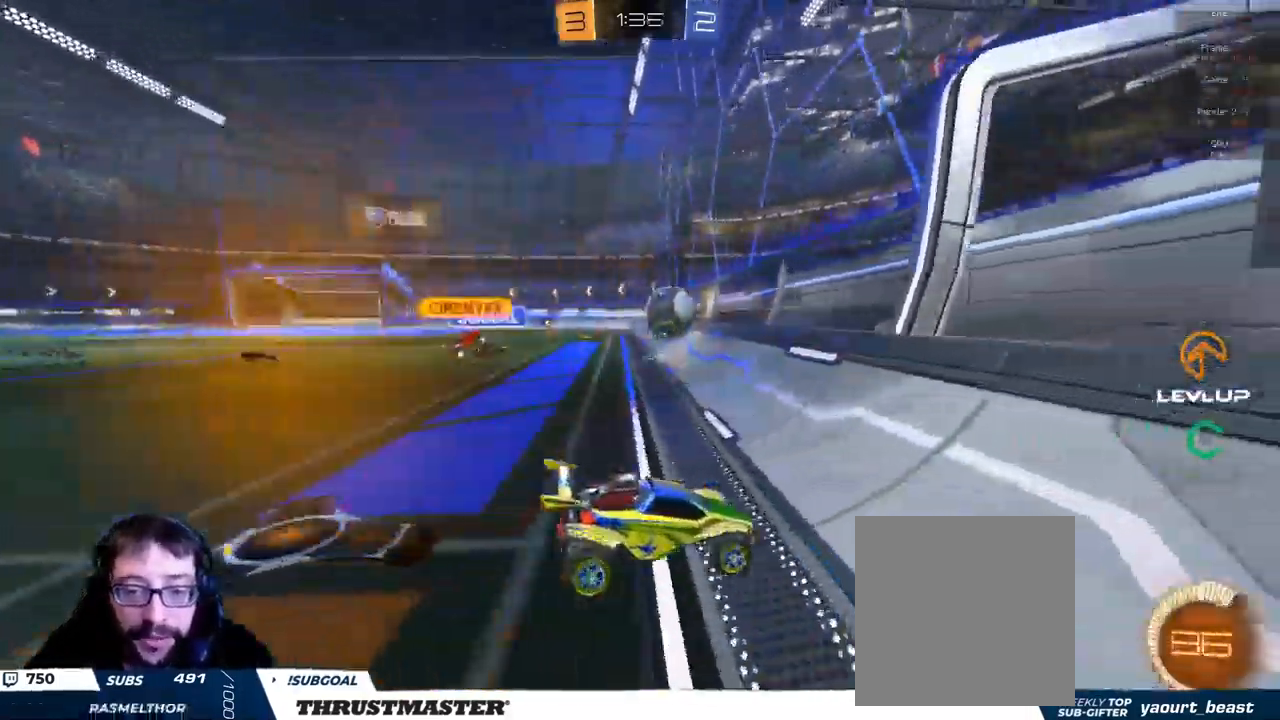
{"dt_ms": 500, "buttons": ["A", "R2"], "left_stick": "down-left", "right_stick": "center", "events": [[17, "R2", "down"], [300, "left_stick", "center"], [400, "left_stick", "left"], [467, "left_stick", "down-left"], [483, "A", "down"]]}
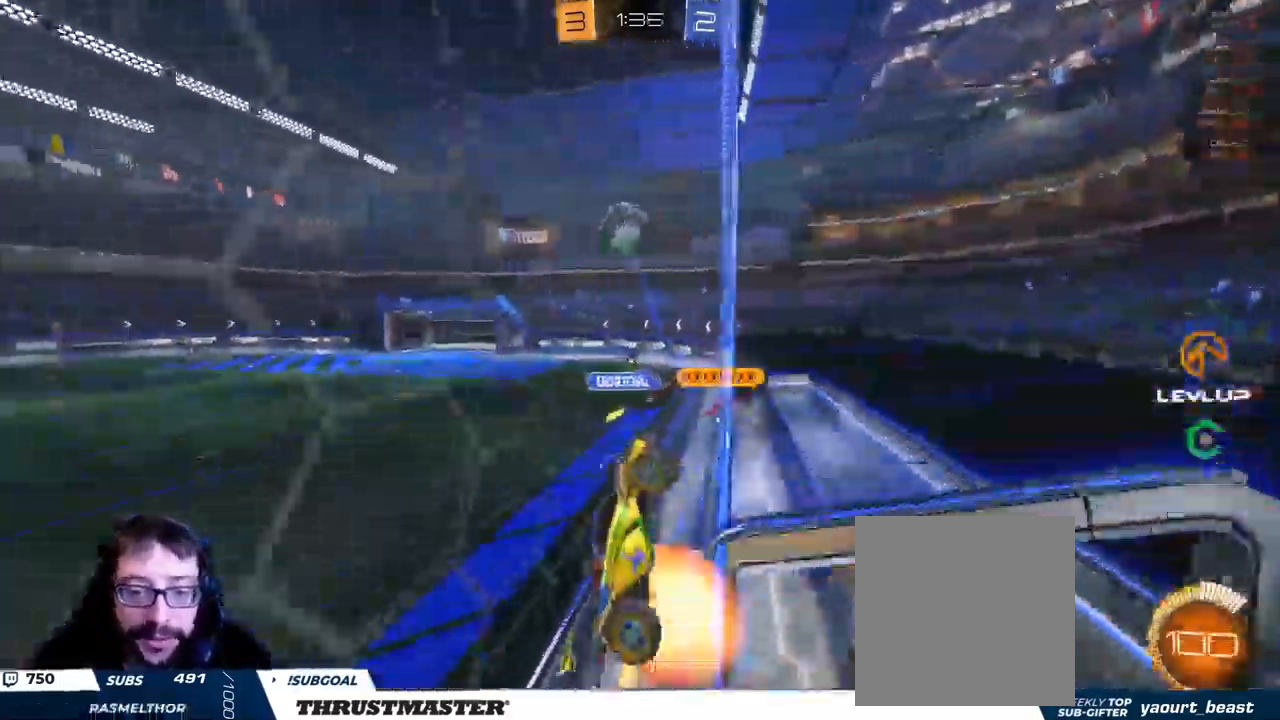
{"dt_ms": 1000, "buttons": ["B", "L2", "R2"], "left_stick": "center", "right_stick": "center"}
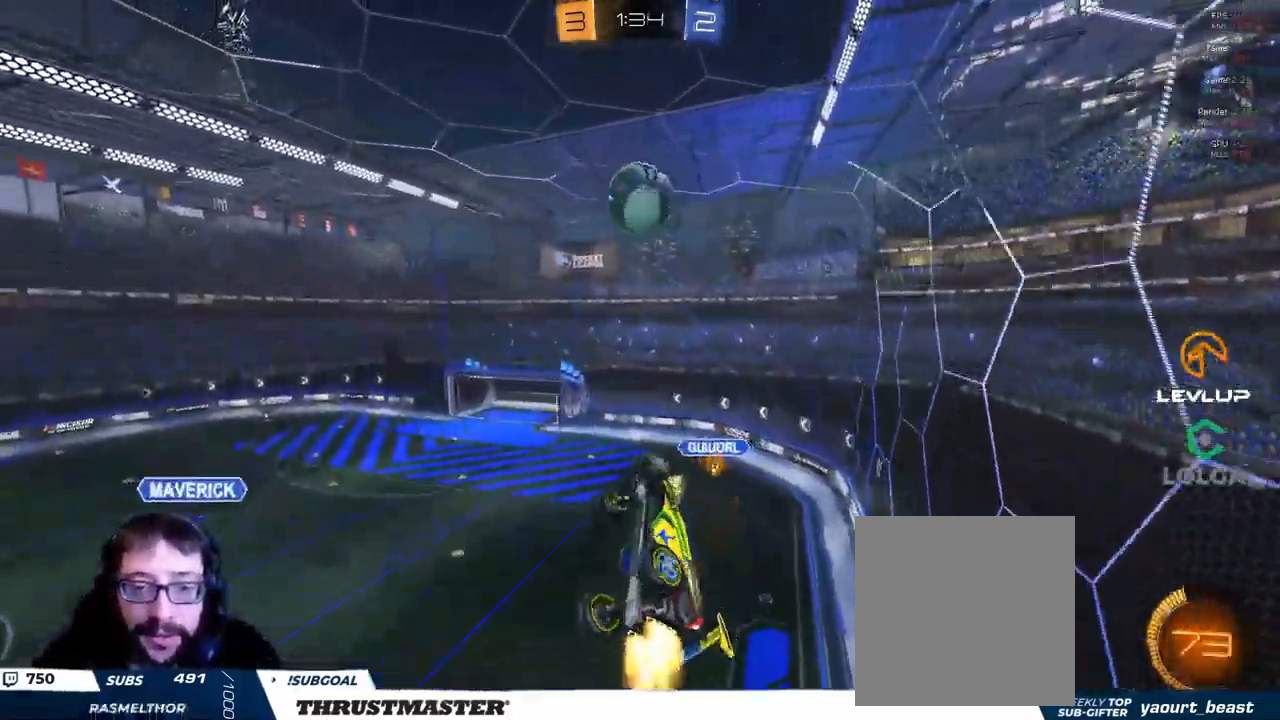
{"dt_ms": 499, "buttons": ["L2", "R2"], "left_stick": "right", "right_stick": "center", "events": [[100, "L2", "up"], [300, "B", "up"], [317, "left_stick", "right"], [433, "L2", "down"]]}
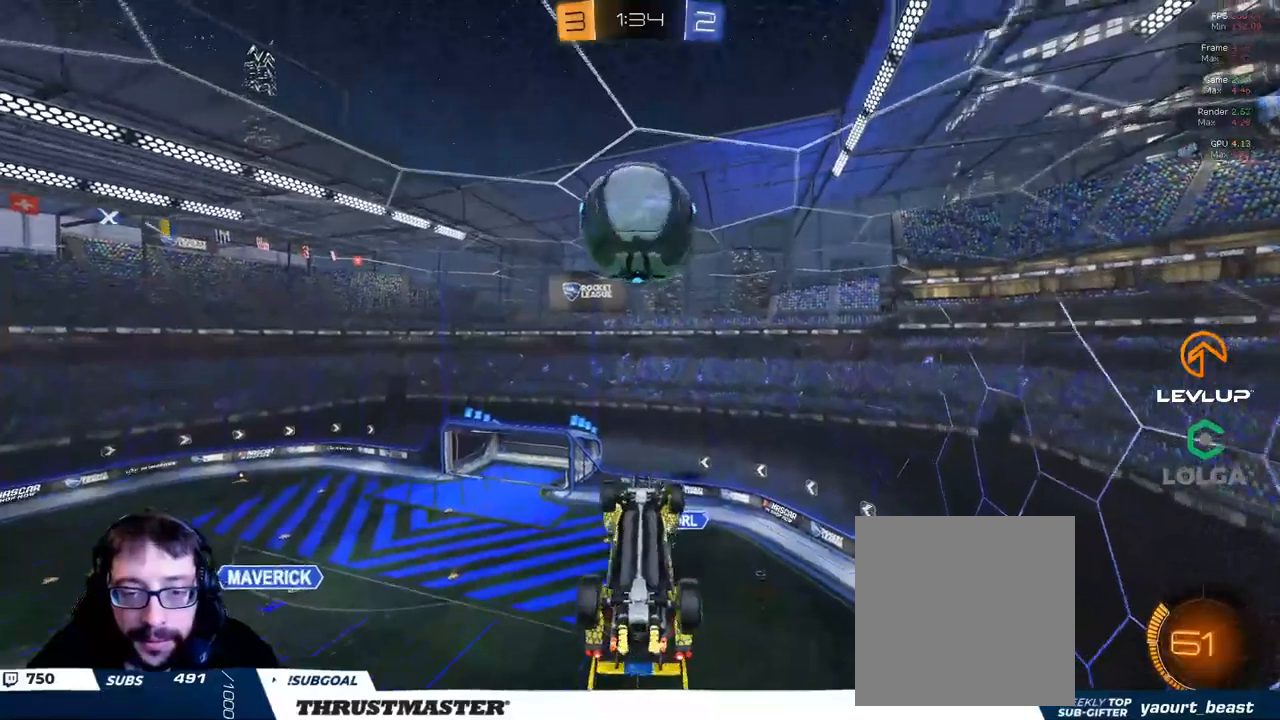
{"dt_ms": 500, "buttons": ["R2"], "left_stick": "right", "right_stick": "center", "events": [[150, "L2", "up"]]}
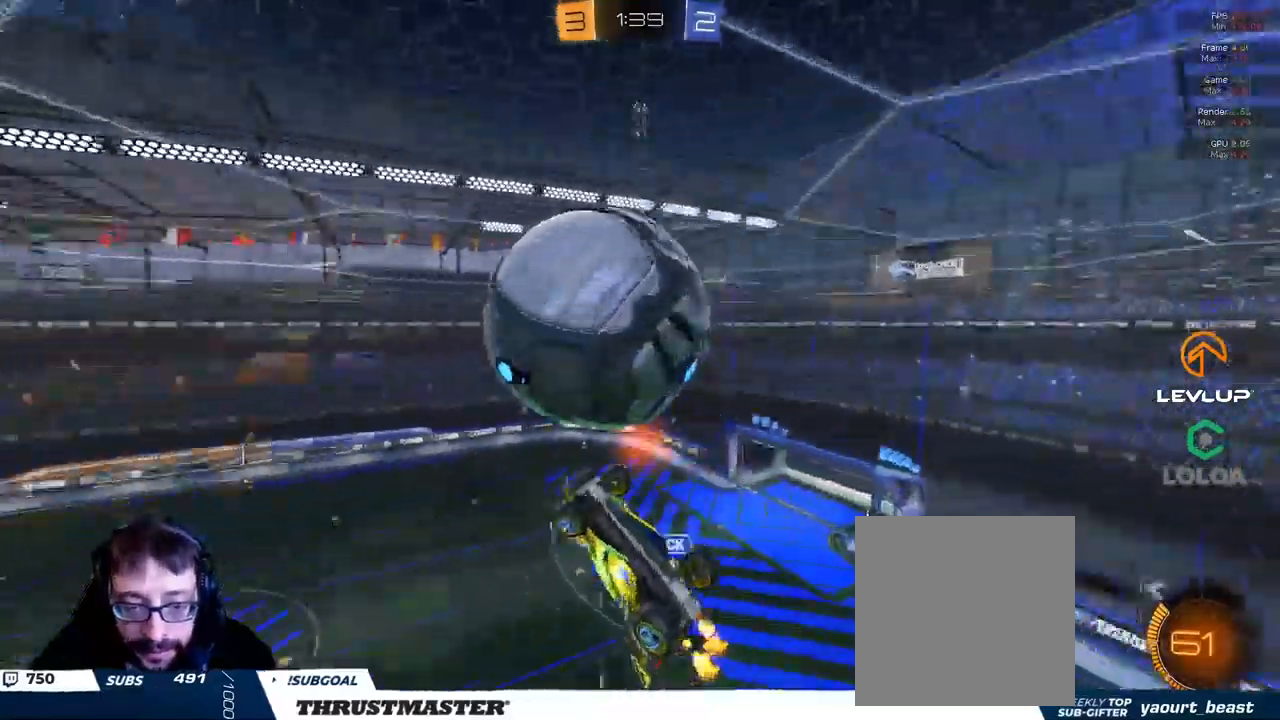
{"dt_ms": 500, "buttons": ["R2"], "left_stick": "up-right", "right_stick": "center", "events": [[17, "B", "down"], [67, "left_stick", "up"], [167, "left_stick", "up-left"], [284, "left_stick", "up-right"], [450, "B", "up"]]}
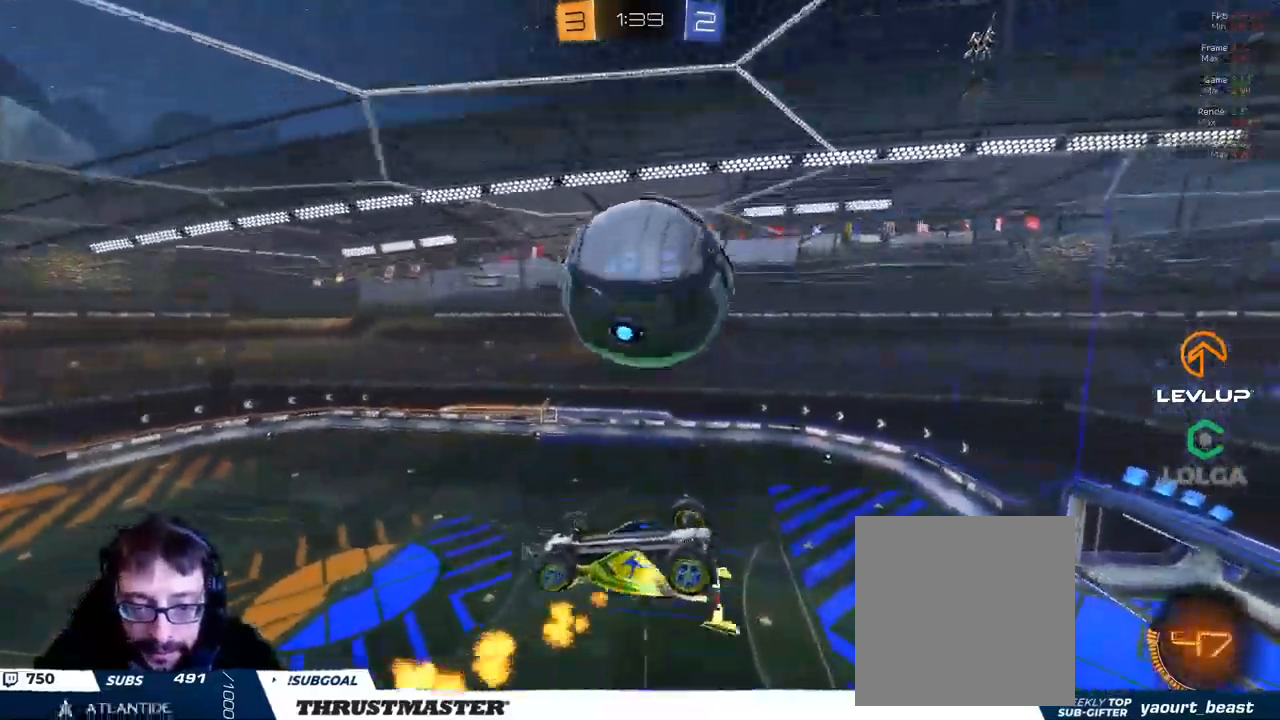
{"dt_ms": 500, "buttons": [], "left_stick": "up-left", "right_stick": "center", "events": [[117, "left_stick", "up-left"], [334, "R2", "up"]]}
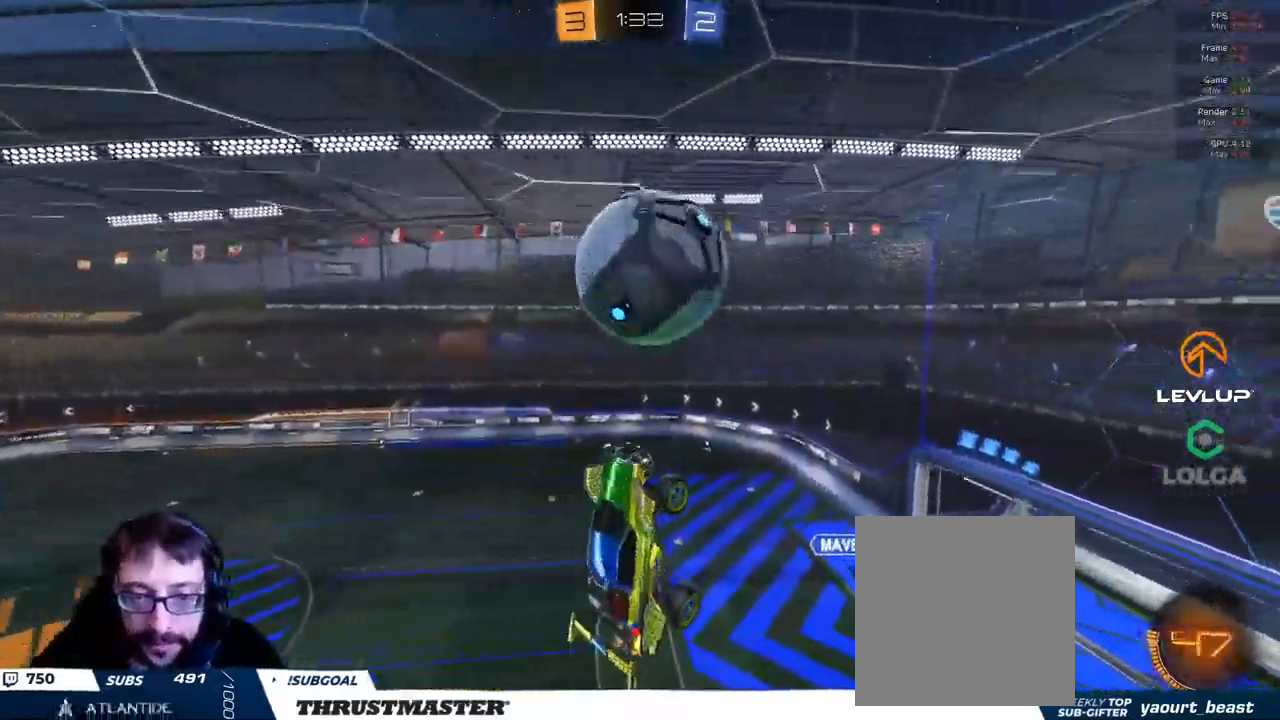
{"dt_ms": 500, "buttons": ["B", "L2", "R2"], "left_stick": "right", "right_stick": "center", "events": [[84, "R2", "down"], [134, "B", "down"], [167, "left_stick", "up-right"], [200, "L2", "down"], [284, "left_stick", "right"]]}
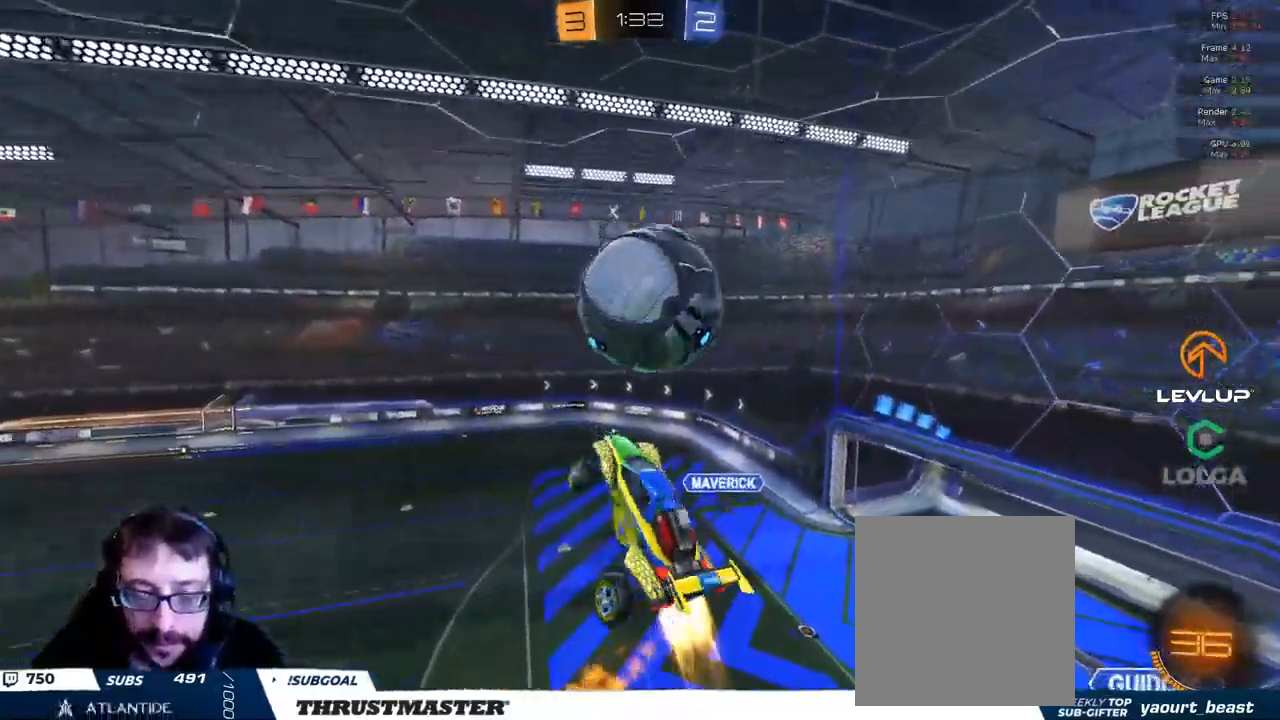
{"dt_ms": 500, "buttons": ["L2", "R2"], "left_stick": "right", "right_stick": "center"}